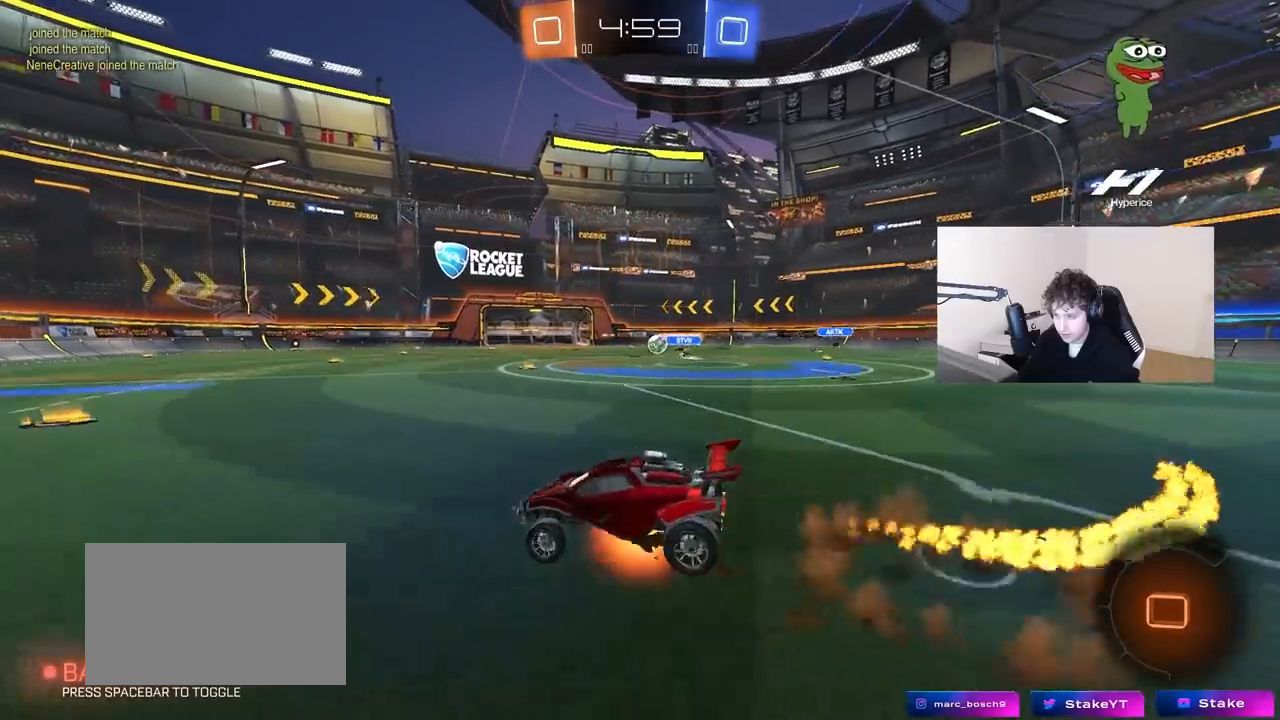
Gameplay with keyboard and mouse; each line is a JSON object with the keys and mouse buttons held at the frame after it. "events" lists presses ("down") and releases ("up") of "1", "2", "3", "4", "5", "a", "alt", "c", "caps_lock", "ctrl", "d", "e", "f", "g", "q", "r", "s", "shift", "space", "t", "tab", "v", "w", "x", "z" and "mouse_wheel" between this image and that frame as [ms after this image, input, new state], when the widget could be followed in between. "mouse_wheel" = the "wheel" button of the "mouse" list. No other keys are recorded. "wheel" means that the mouse wheel is clicked or scrolled. "mouse_move" is the direction in which the mouse moves at that frame (one of eight, or "still"), when it could be read.
{"keys": ["d"], "mouse": [], "mouse_move": "still", "events": [[350, "d", "down"], [433, "w", "up"]]}
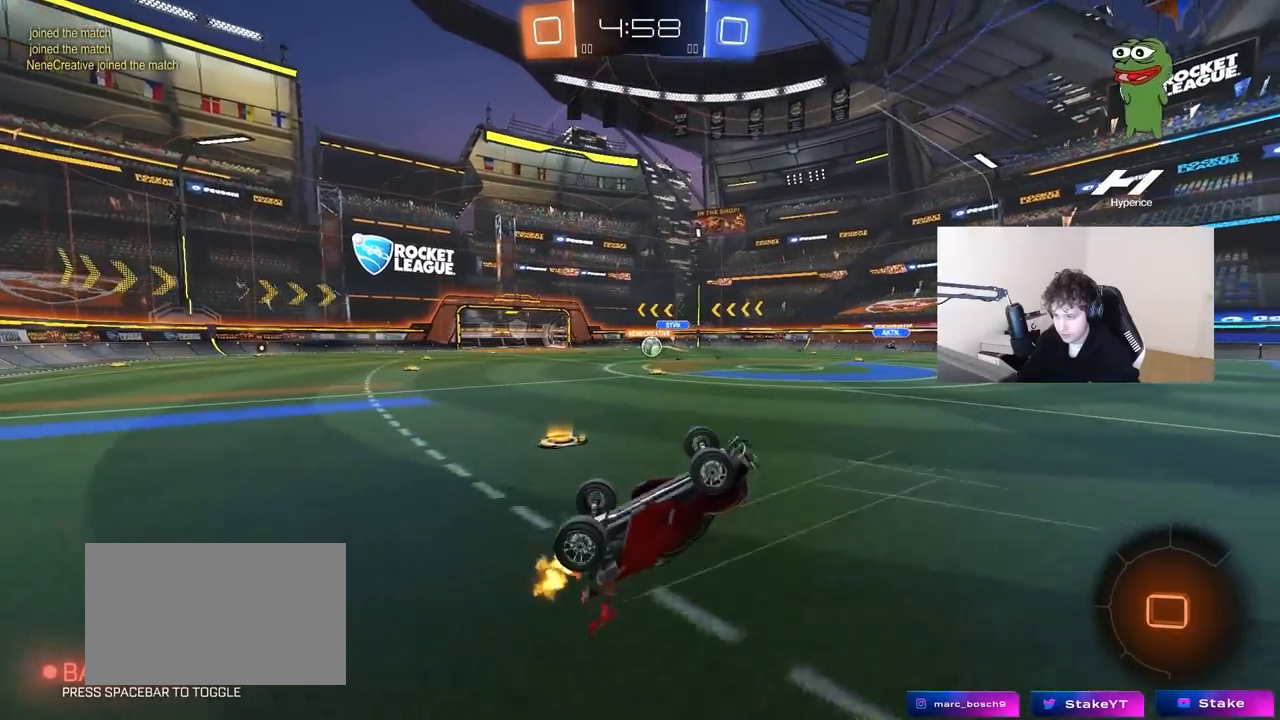
{"keys": ["d"], "mouse": [], "mouse_move": "still", "events": [[83, "d", "up"], [217, "d", "down"], [350, "d", "up"], [450, "d", "down"]]}
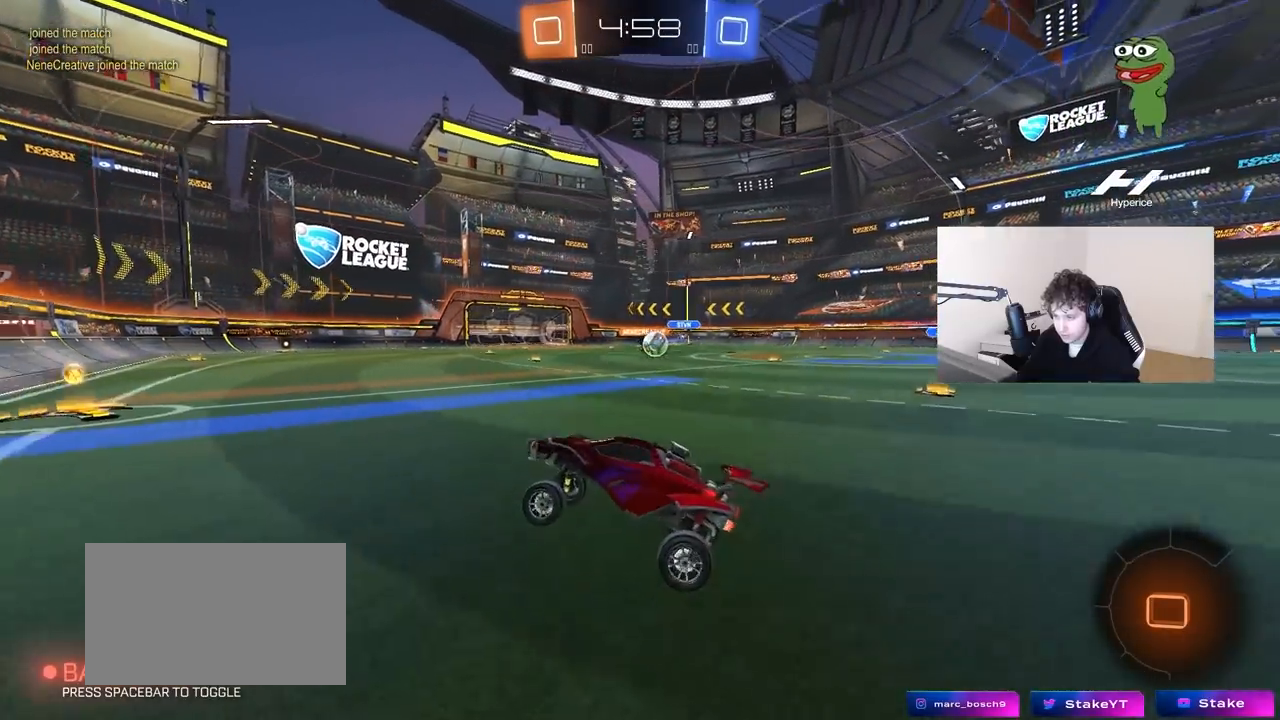
{"keys": ["d"], "mouse": [], "mouse_move": "still", "events": [[150, "s", "down"], [283, "s", "up"]]}
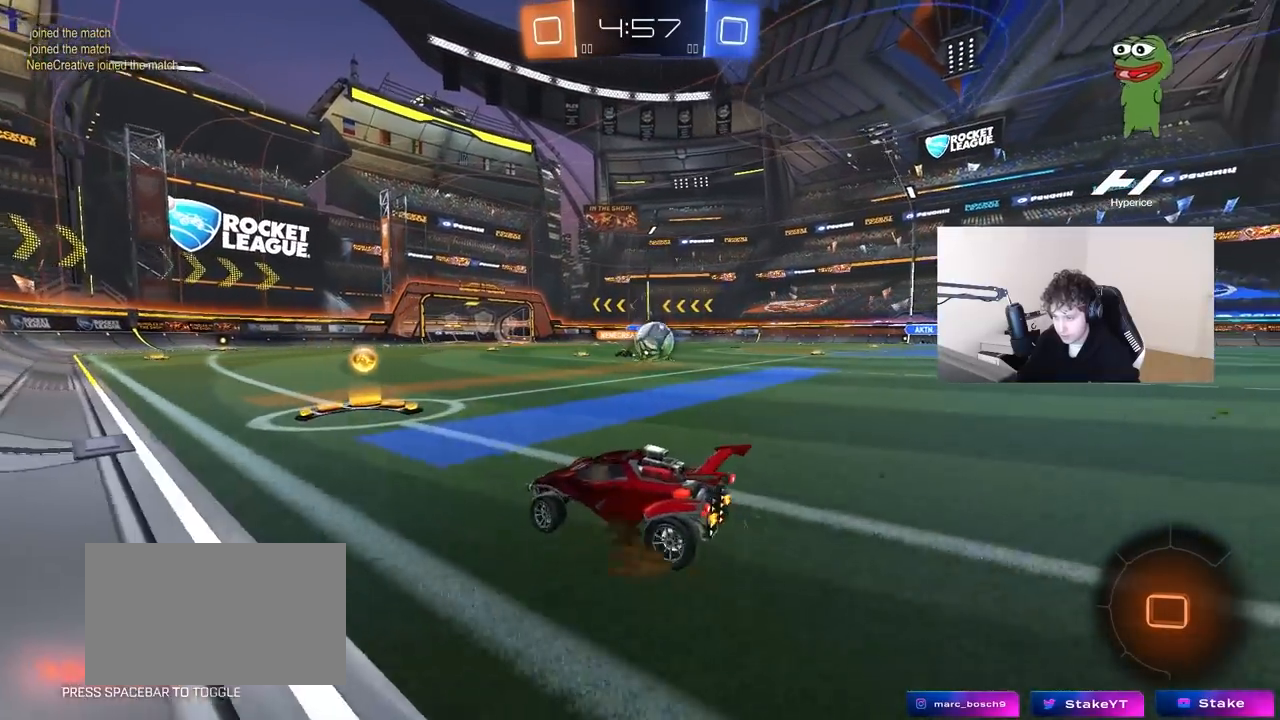
{"keys": [], "mouse": [], "mouse_move": "still", "events": [[167, "d", "up"], [250, "s", "down"], [350, "d", "down"], [383, "s", "up"], [483, "d", "up"]]}
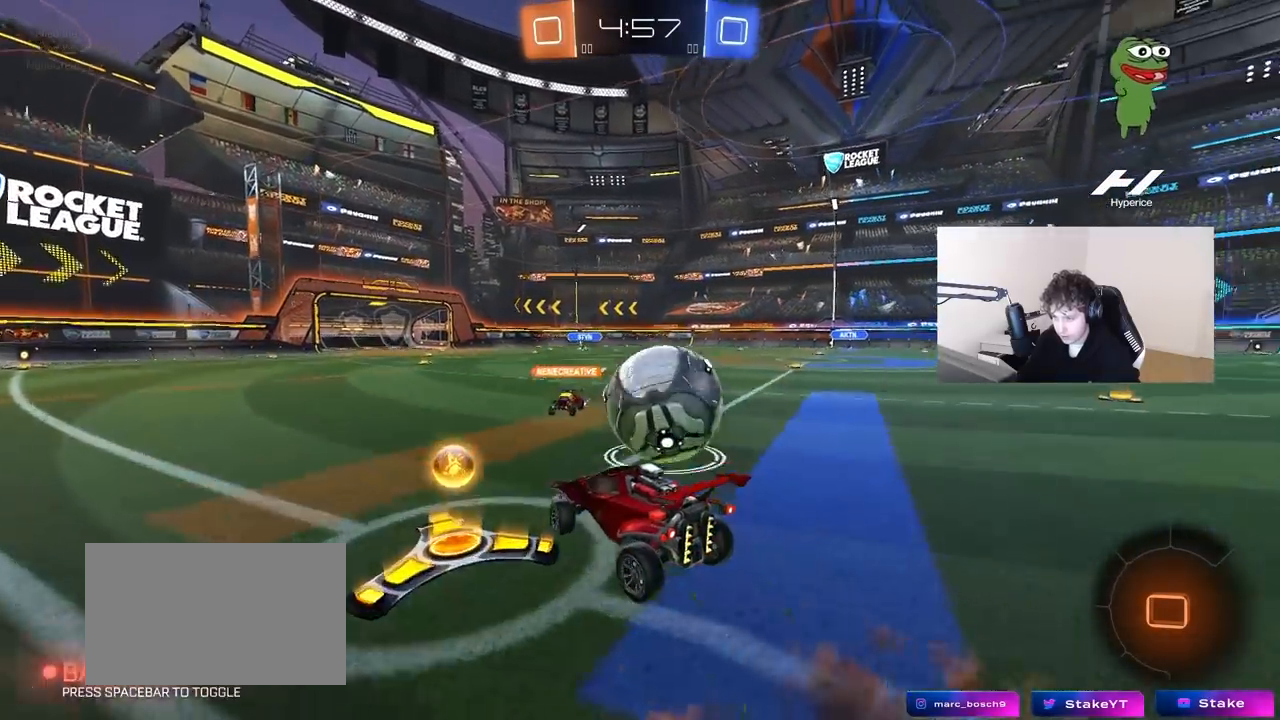
{"keys": ["d", "shift"], "mouse": [], "mouse_move": "still", "events": [[83, "d", "down"], [133, "shift", "down"]]}
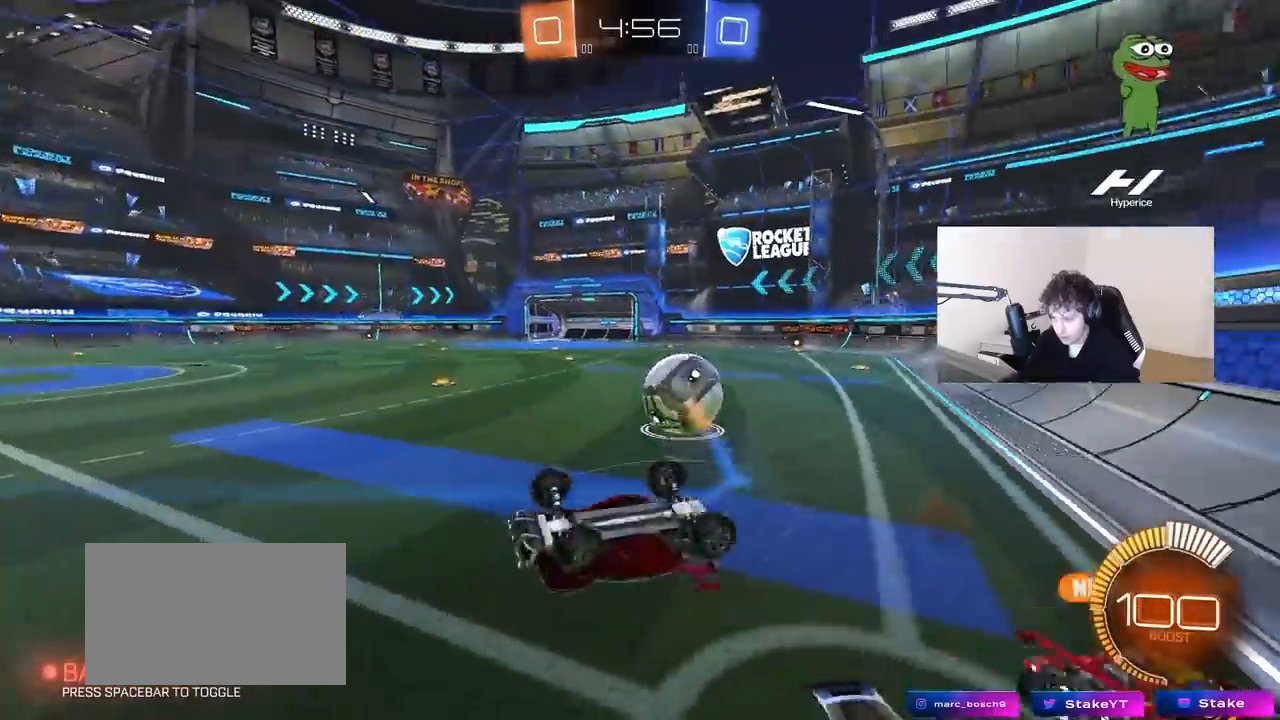
{"keys": ["d", "w"], "mouse": [], "mouse_move": "still", "events": [[183, "w", "down"], [367, "shift", "up"]]}
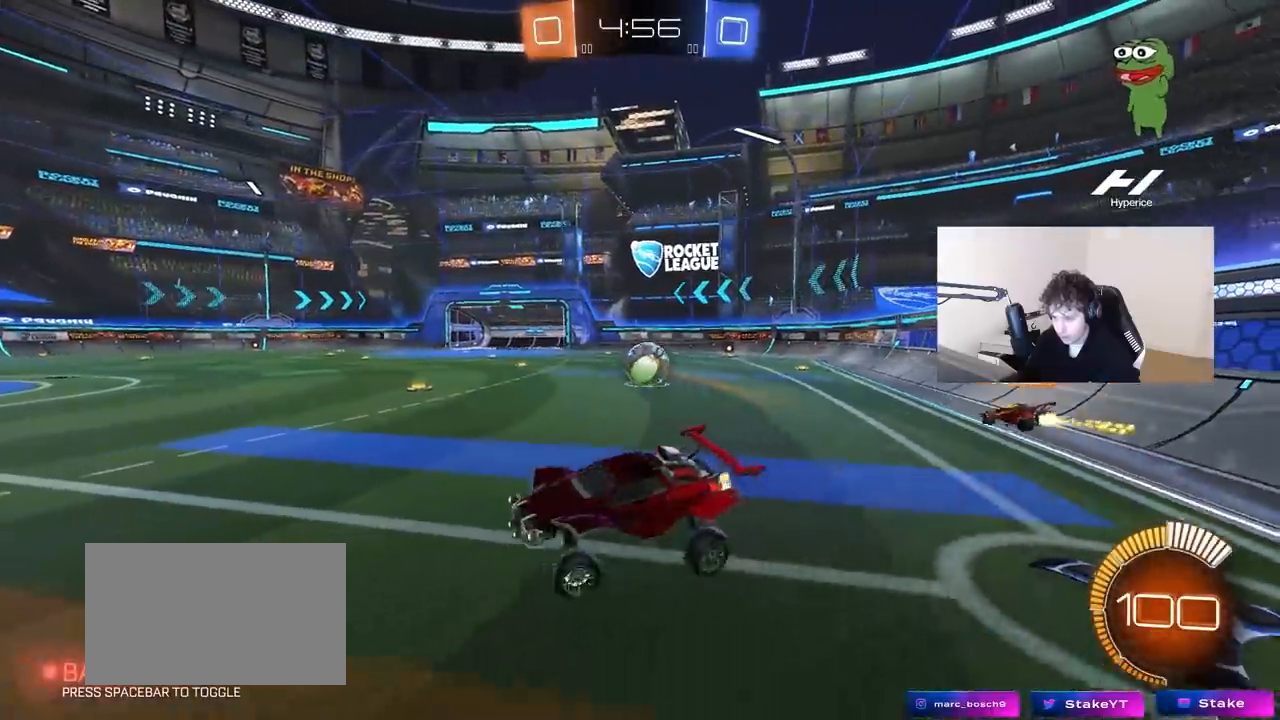
{"keys": ["d", "w"], "mouse": [], "mouse_move": "still", "events": [[17, "d", "up"], [67, "w", "up"], [150, "d", "down"], [150, "w", "down"]]}
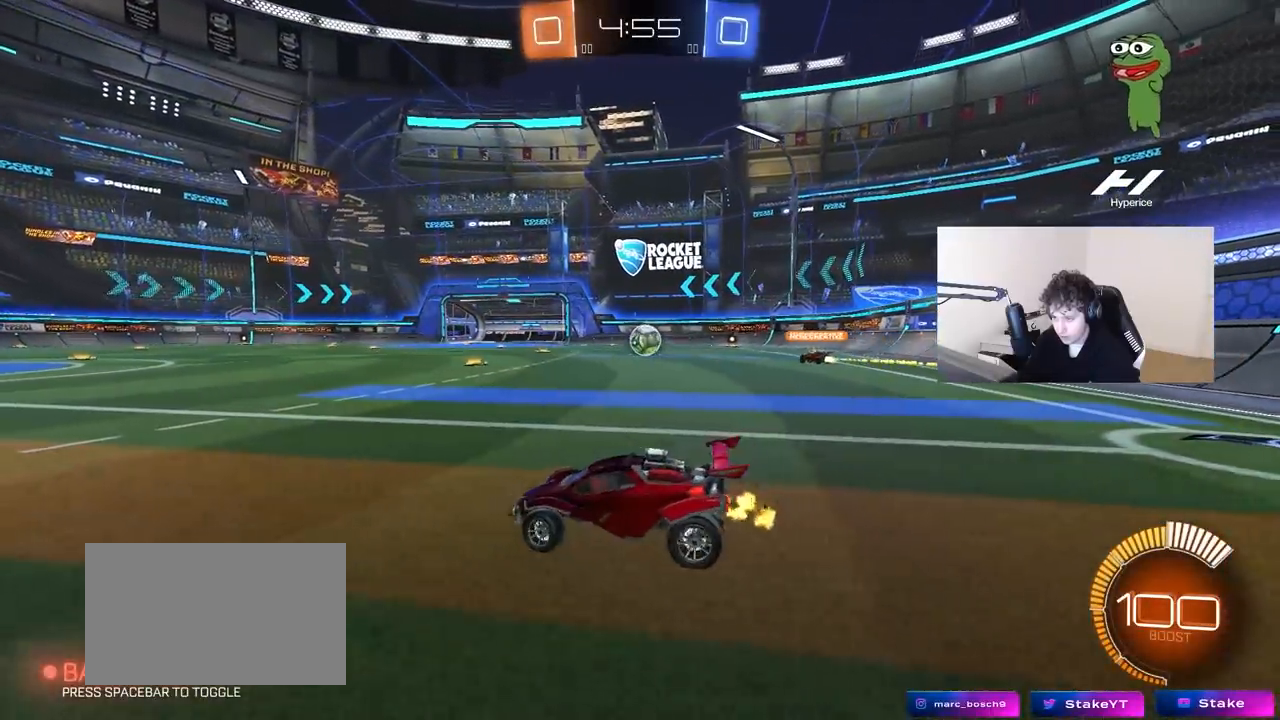
{"keys": ["w"], "mouse": [], "mouse_move": "still", "events": [[400, "d", "up"]]}
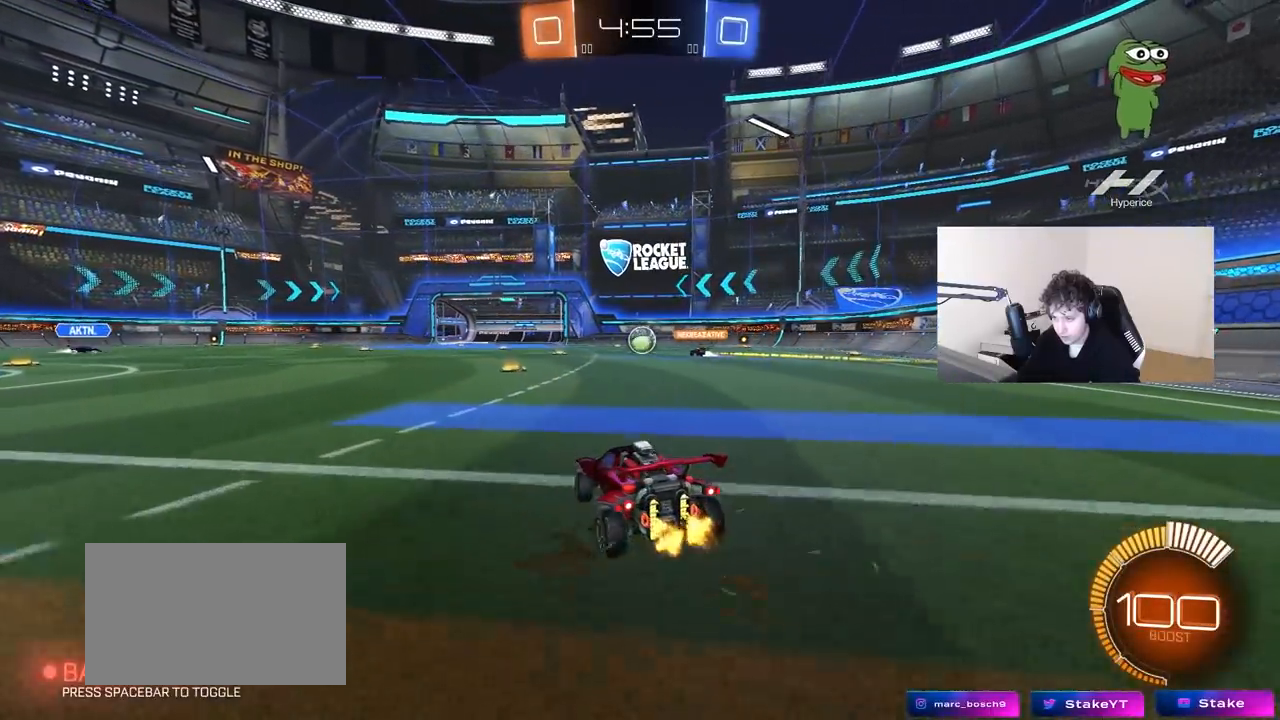
{"keys": ["w"], "mouse": [], "mouse_move": "still", "events": []}
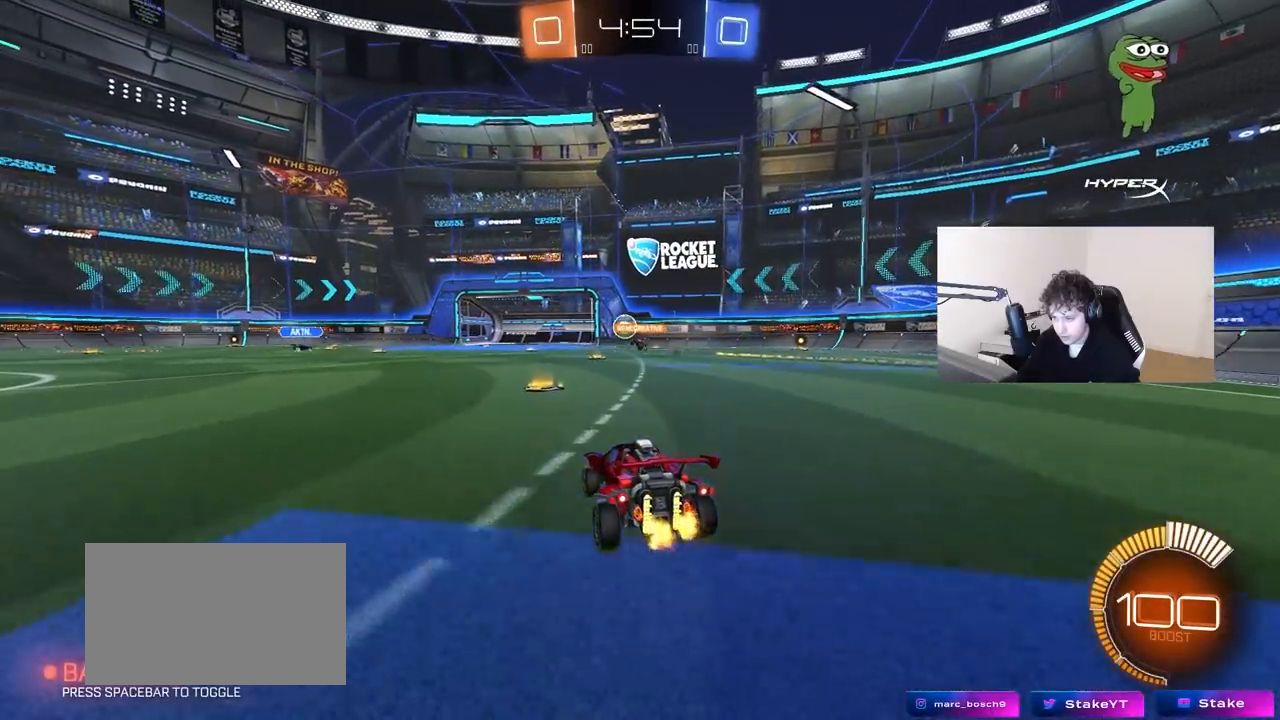
{"keys": ["d", "w"], "mouse": [], "mouse_move": "still", "events": [[350, "d", "down"]]}
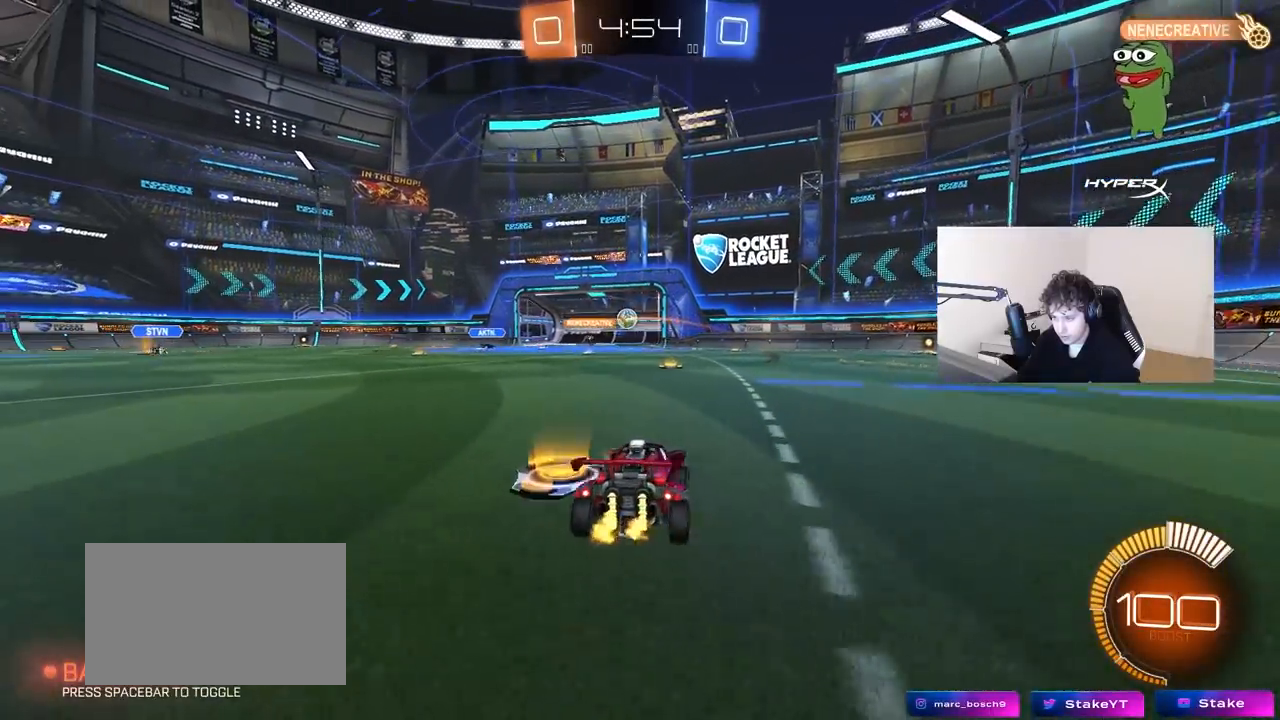
{"keys": ["w"], "mouse": [], "mouse_move": "still", "events": [[133, "d", "up"], [267, "d", "down"], [450, "d", "up"]]}
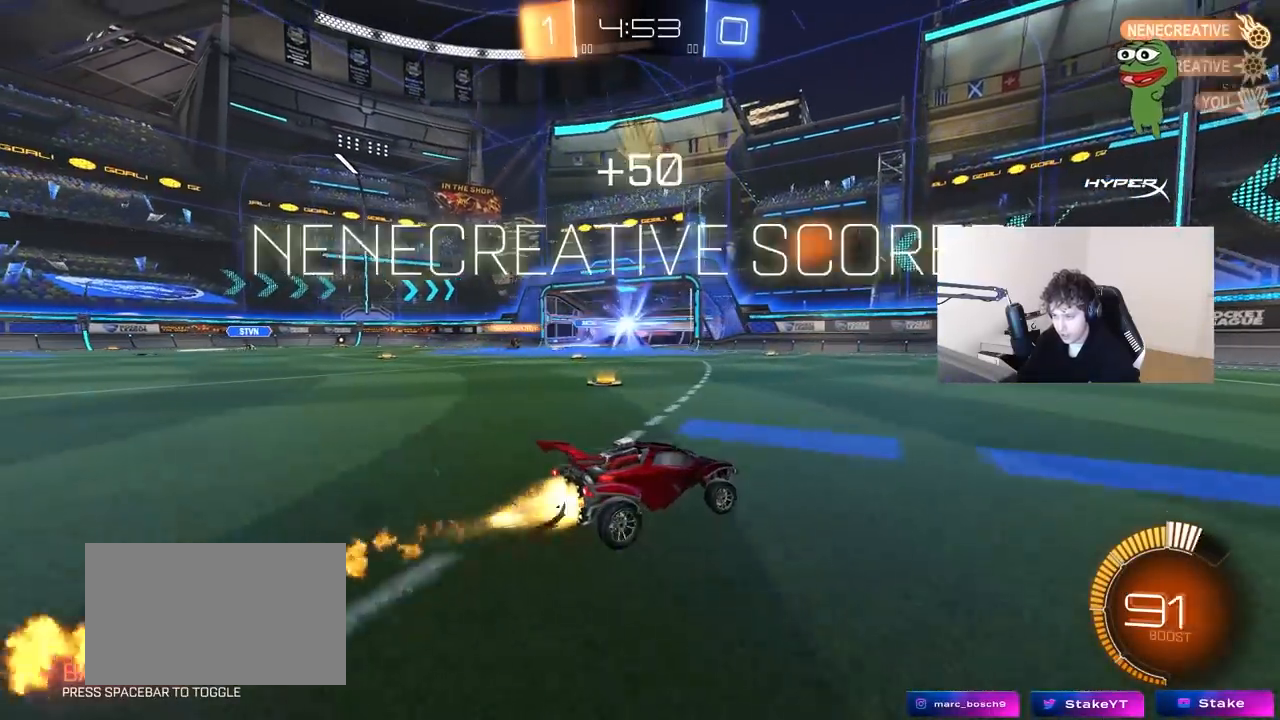
{"keys": ["a"], "mouse": [], "mouse_move": "still", "events": [[50, "a", "down"], [233, "shift", "down"], [333, "shift", "up"], [333, "w", "up"]]}
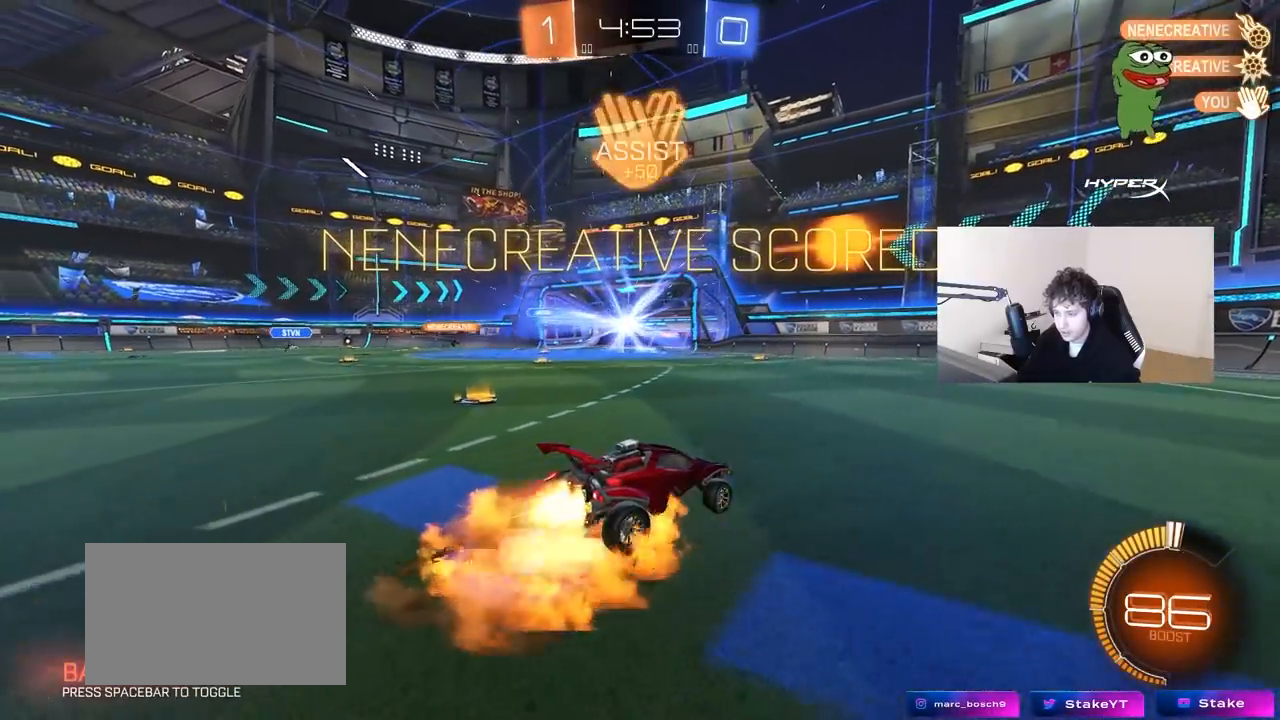
{"keys": ["d", "shift", "w"], "mouse": [], "mouse_move": "still", "events": [[433, "a", "up"], [433, "d", "down"], [433, "shift", "down"], [433, "w", "down"]]}
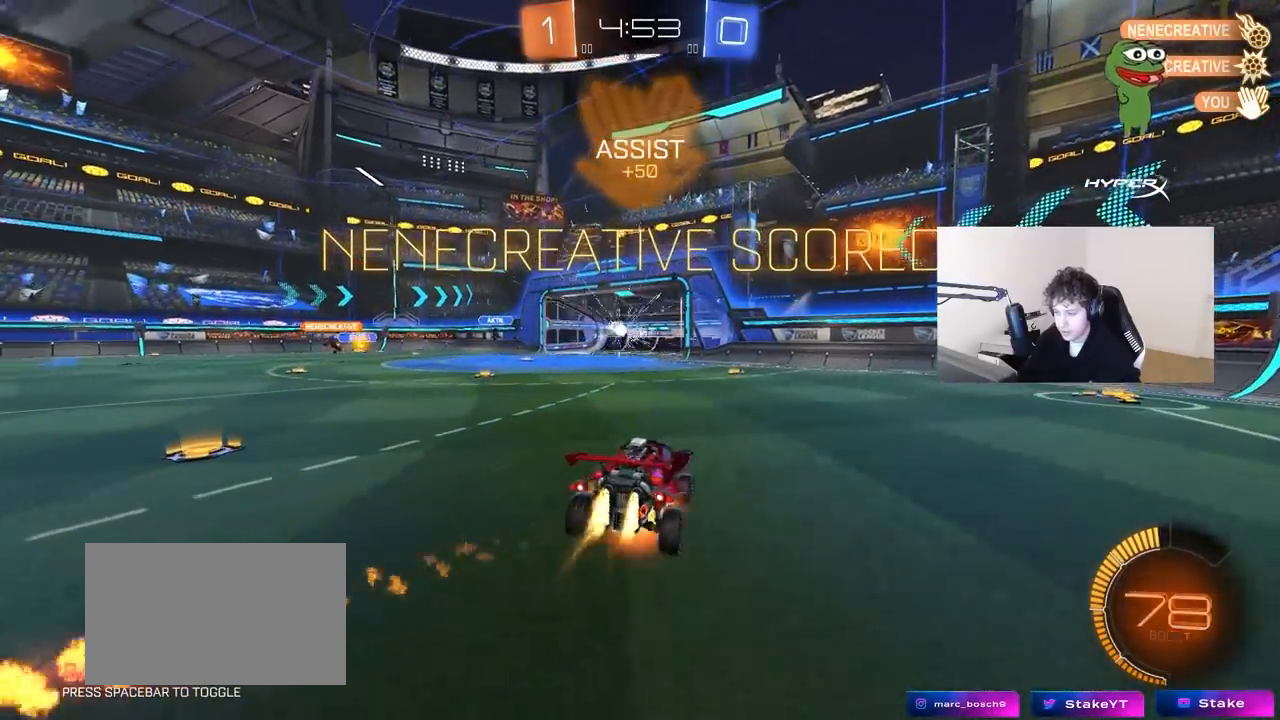
{"keys": ["d", "shift"], "mouse": [], "mouse_move": "still", "events": [[83, "s", "down"], [83, "w", "up"], [450, "s", "up"]]}
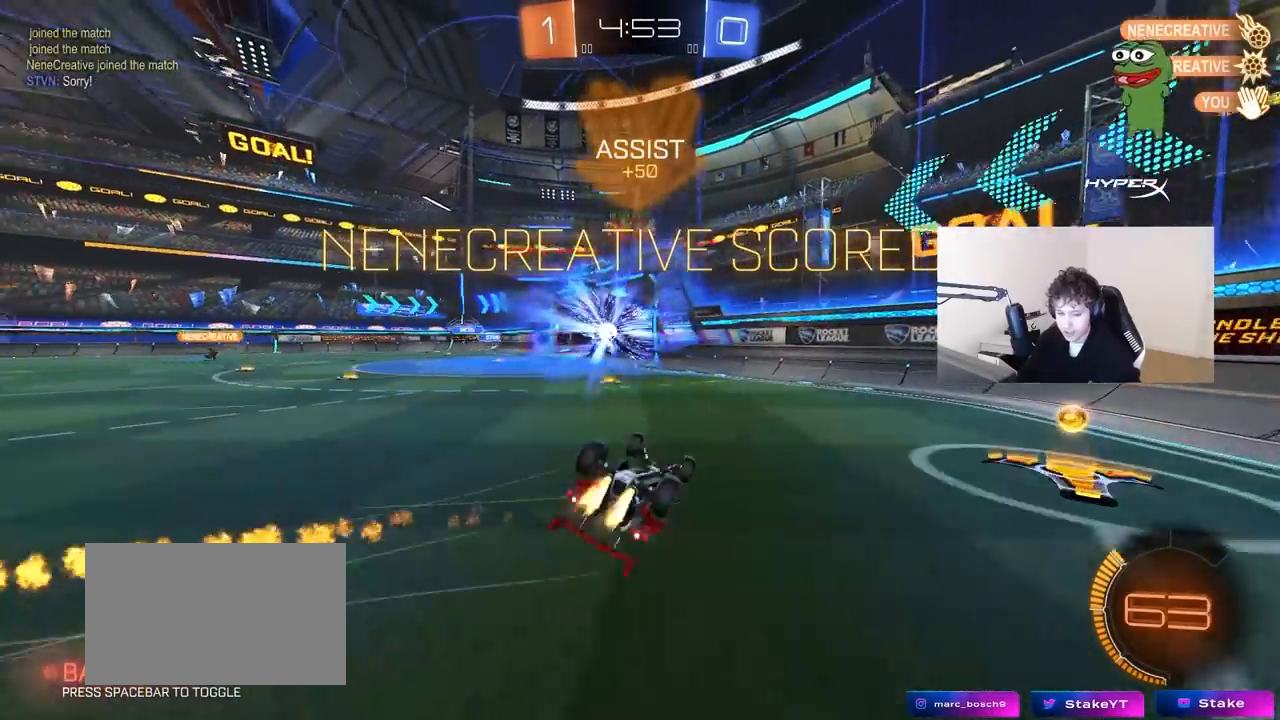
{"keys": [], "mouse": [], "mouse_move": "still", "events": [[100, "s", "down"], [233, "s", "up"], [233, "shift", "up"], [283, "d", "up"]]}
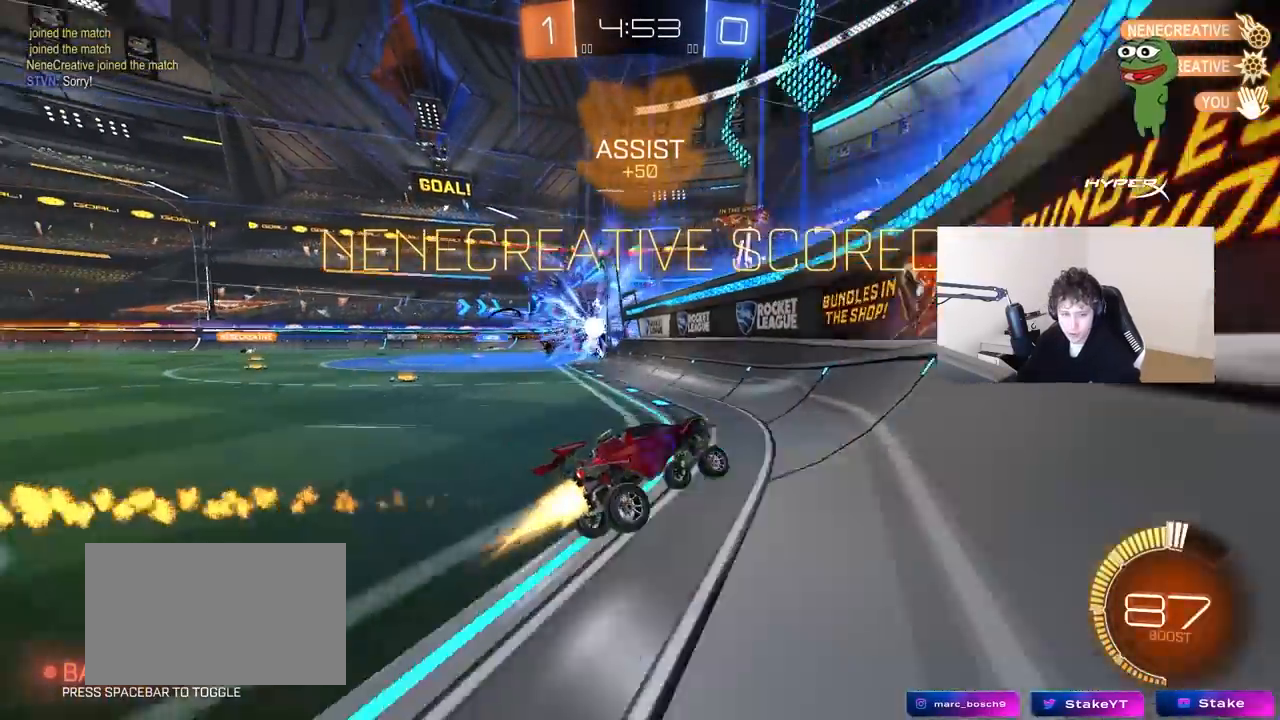
{"keys": ["w"], "mouse": [], "mouse_move": "still", "events": [[17, "a", "down"], [17, "w", "down"], [433, "a", "up"]]}
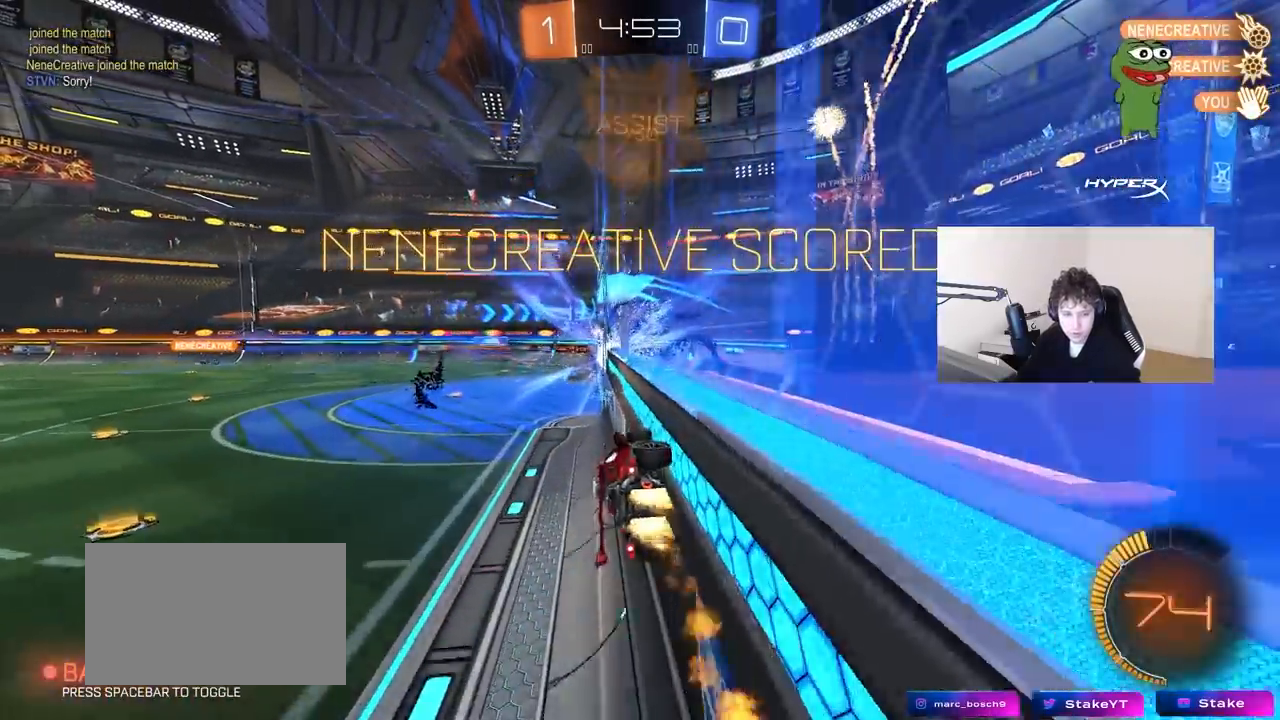
{"keys": ["d", "shift"], "mouse": [], "mouse_move": "still", "events": [[33, "w", "up"], [83, "d", "down"], [117, "s", "down"], [117, "shift", "down"], [267, "s", "up"], [317, "d", "up"], [367, "a", "down"], [400, "a", "up"], [500, "d", "down"]]}
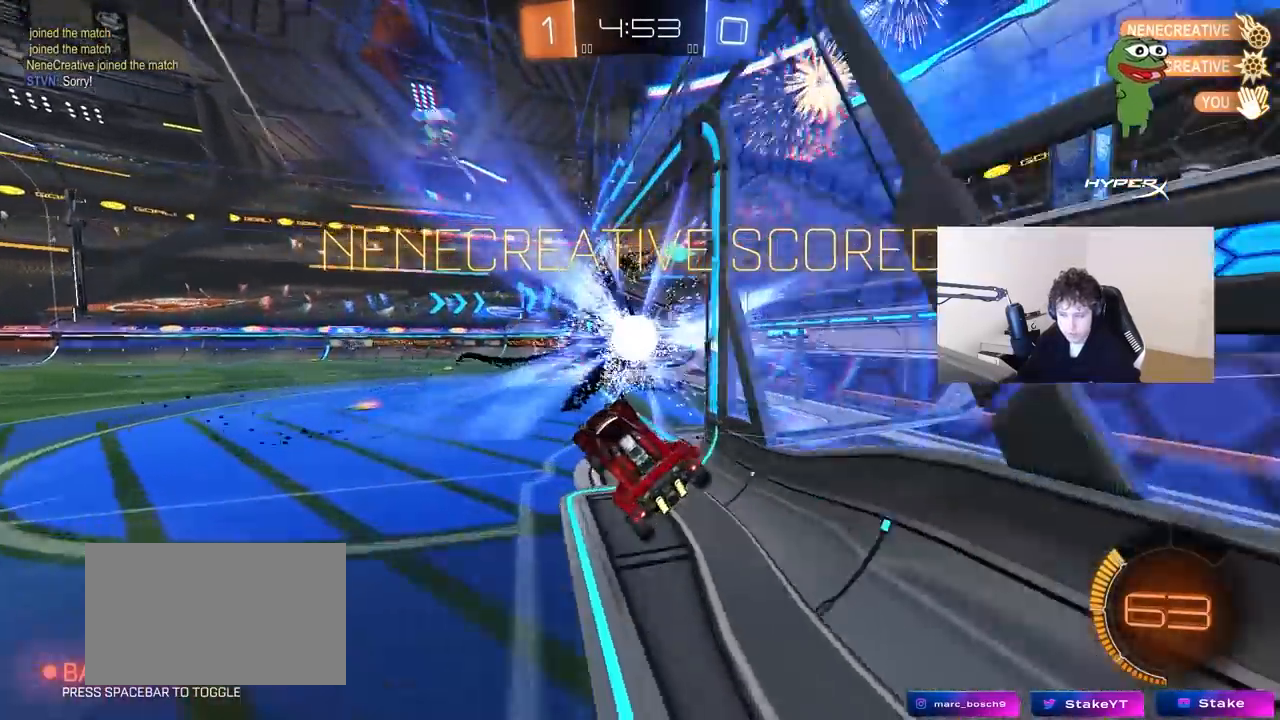
{"keys": ["d", "shift", "w"], "mouse": [], "mouse_move": "still", "events": [[100, "w", "down"]]}
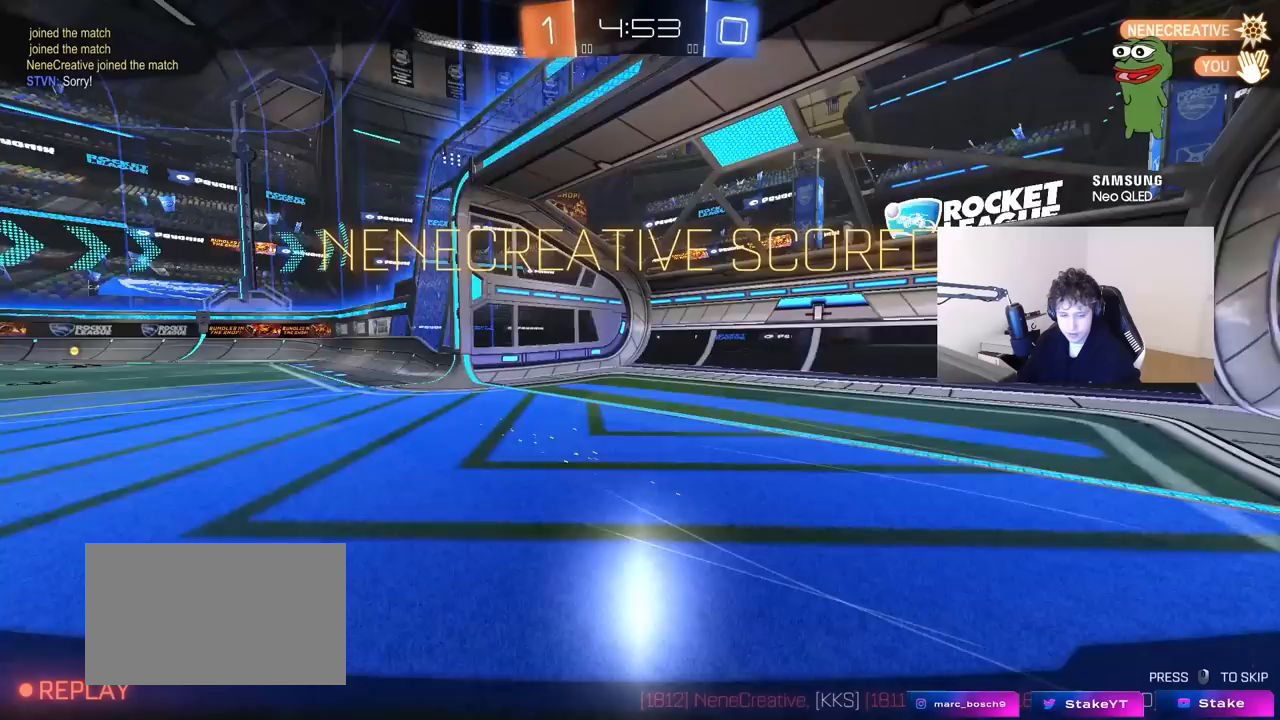
{"keys": ["shift"], "mouse": [], "mouse_move": "still", "events": [[117, "s", "down"], [117, "w", "up"], [350, "s", "up"], [483, "d", "up"]]}
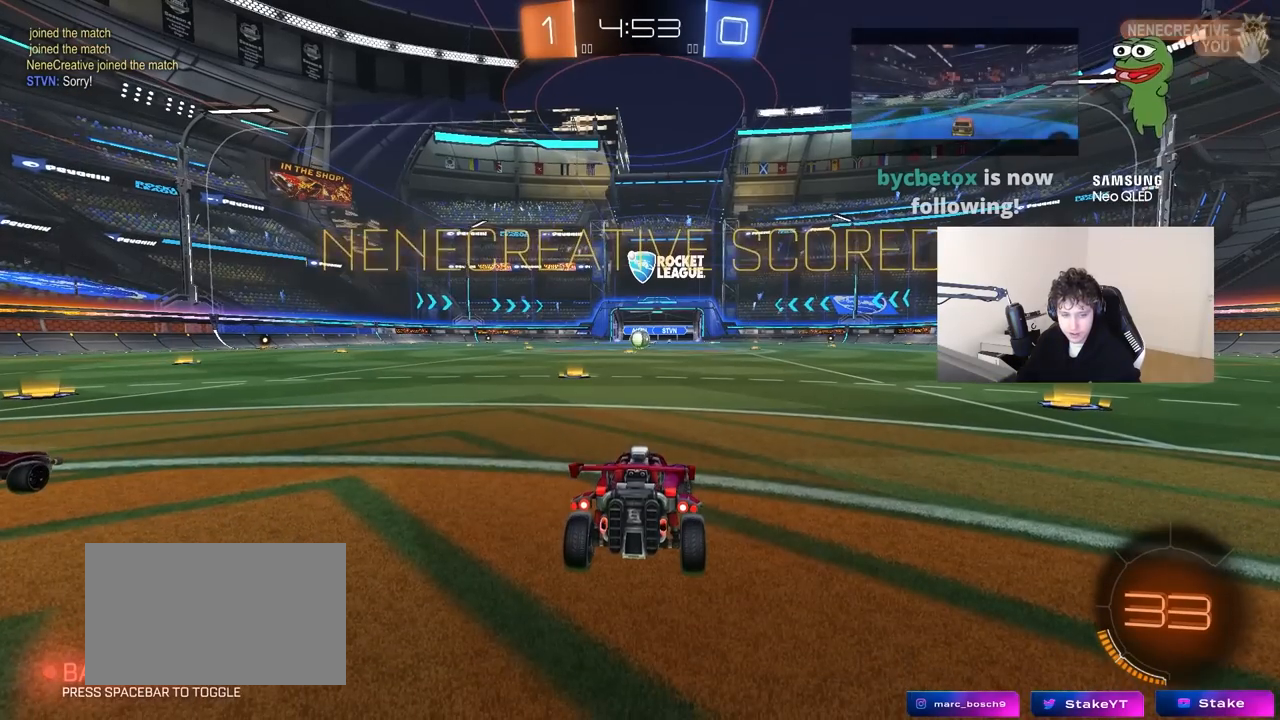
{"keys": ["tab"], "mouse": [], "mouse_move": "still", "events": [[83, "shift", "up"], [367, "tab", "down"]]}
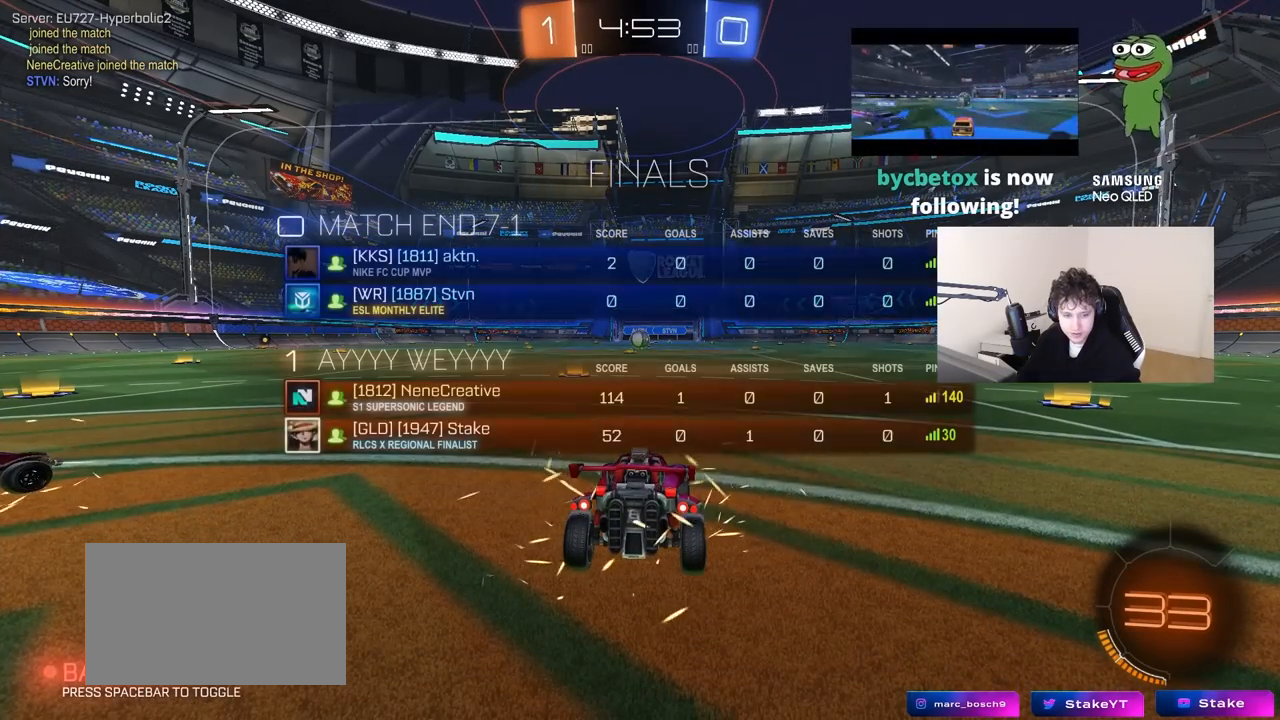
{"keys": [], "mouse": [], "mouse_move": "still", "events": [[50, "tab", "up"]]}
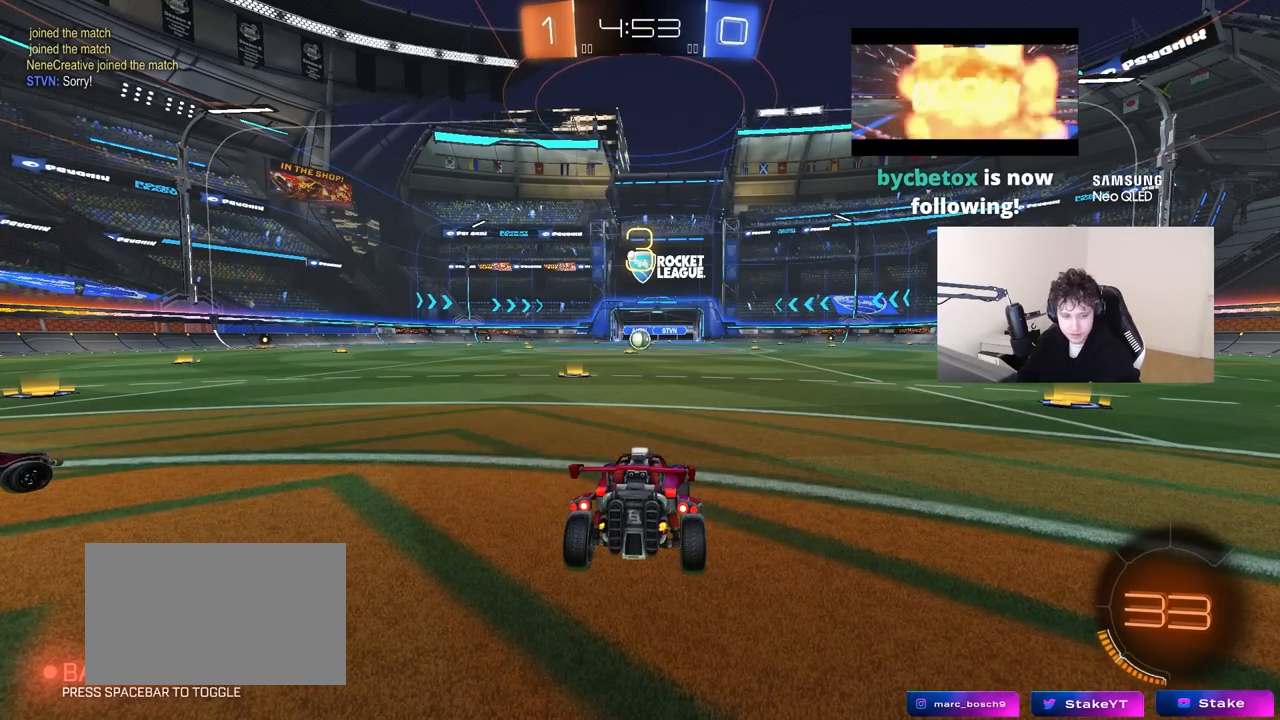
{"keys": [], "mouse": [], "mouse_move": "still", "events": []}
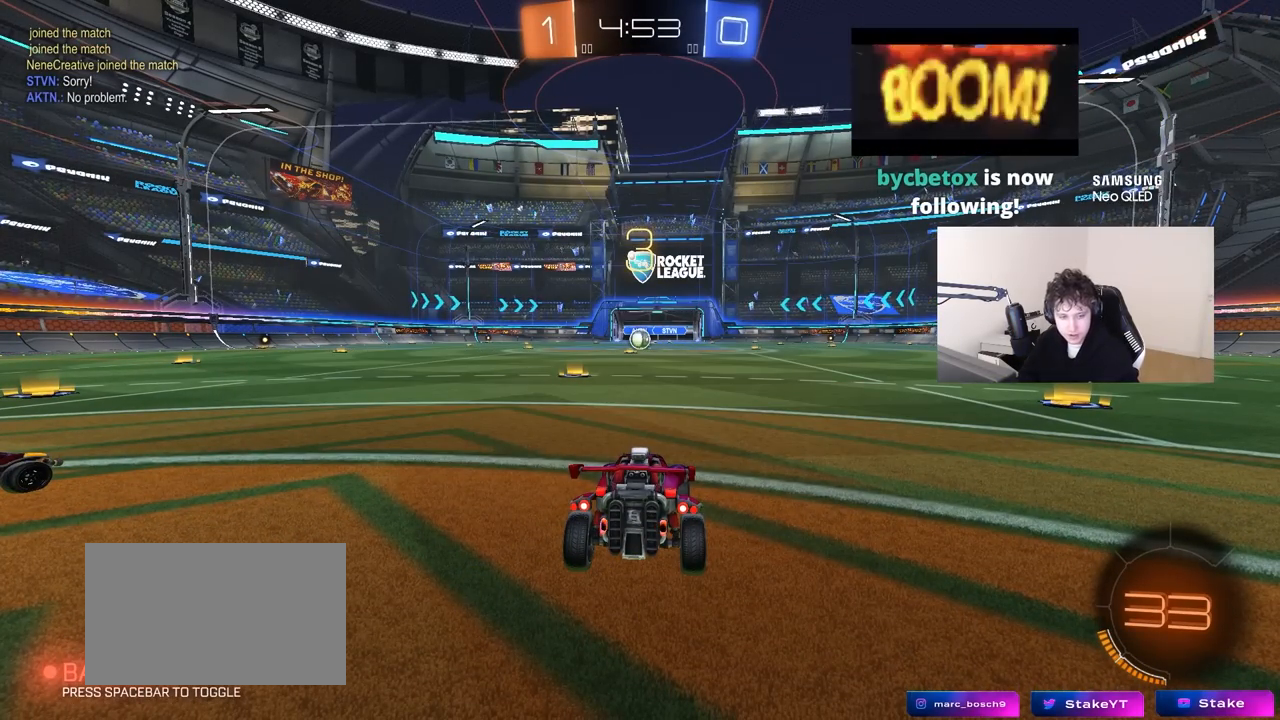
{"keys": [], "mouse": [], "mouse_move": "still", "events": []}
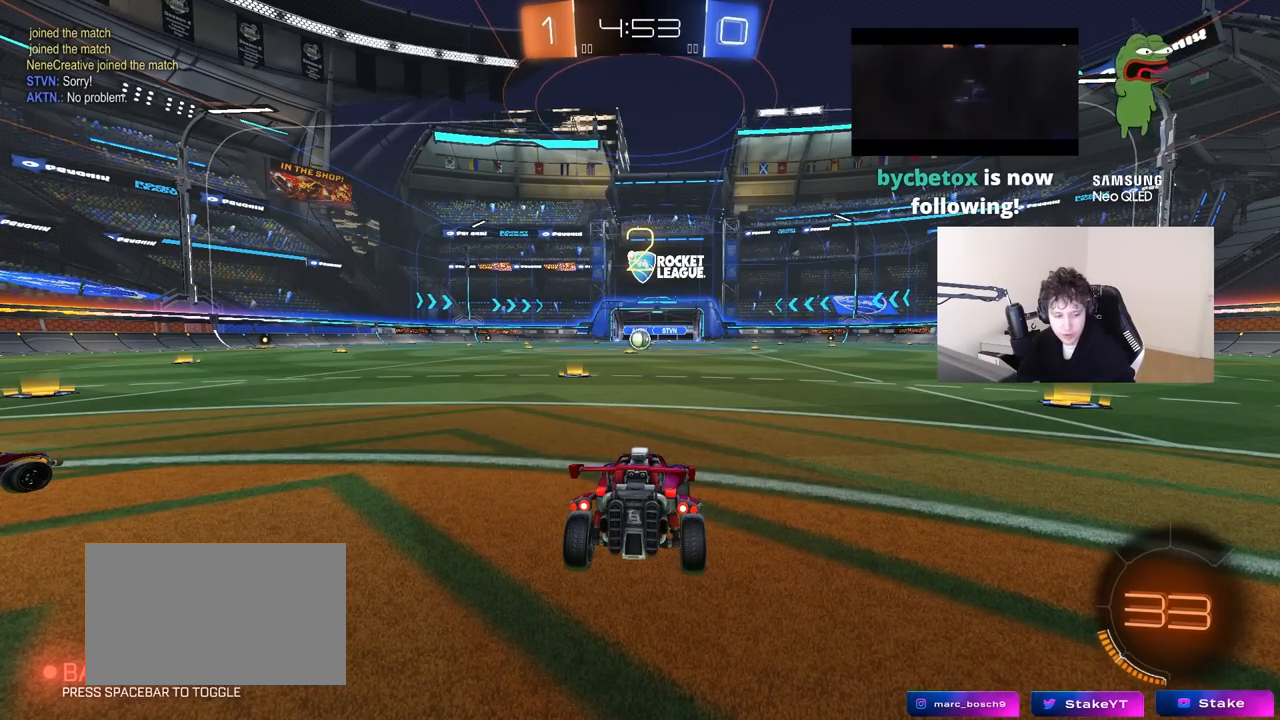
{"keys": [], "mouse": [], "mouse_move": "left", "events": []}
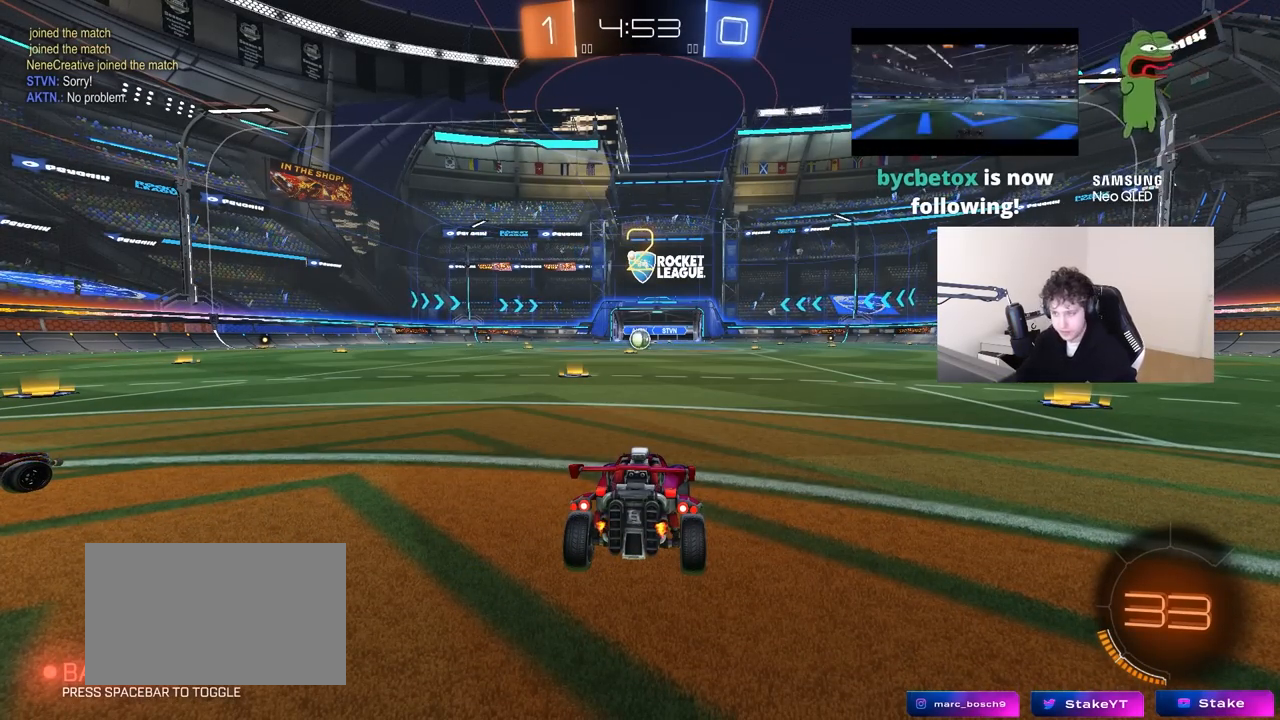
{"keys": ["tab"], "mouse": [], "mouse_move": "up-left", "events": [[117, "mouse_wheel", "down"], [250, "mouse_wheel", "up"], [300, "tab", "down"]]}
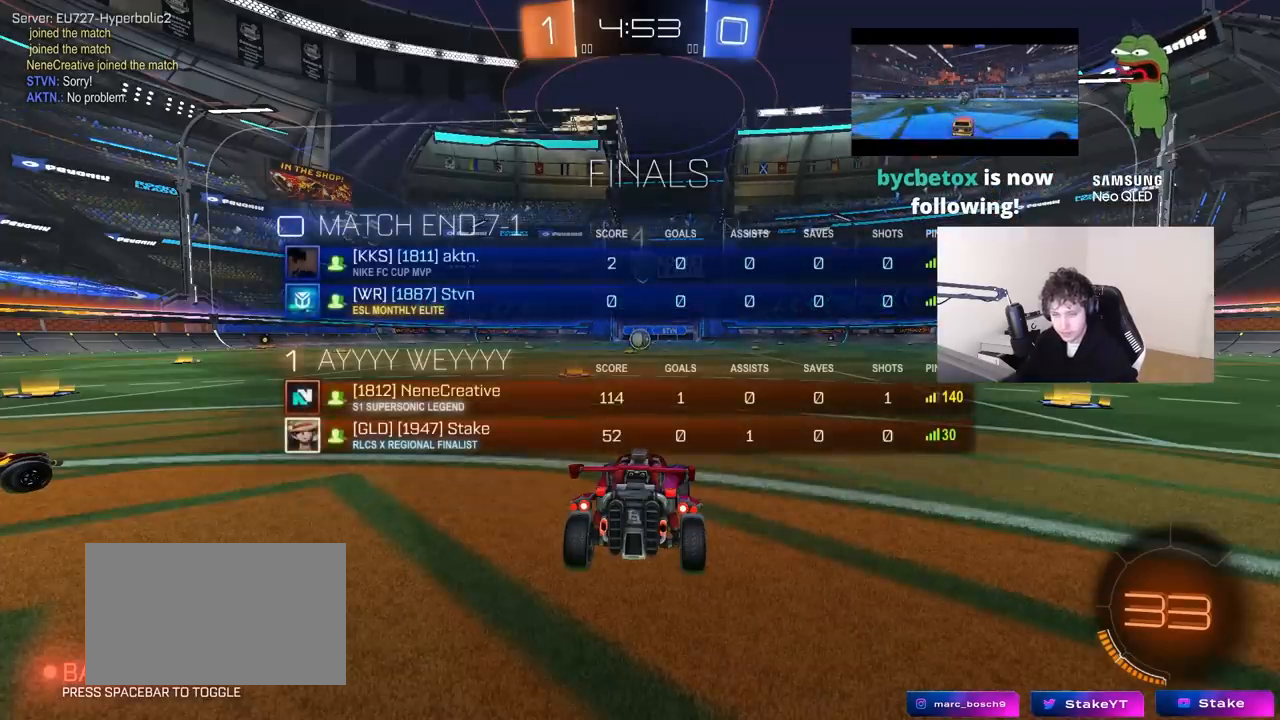
{"keys": ["w"], "mouse": [], "mouse_move": "right", "events": [[133, "w", "down"], [167, "tab", "up"]]}
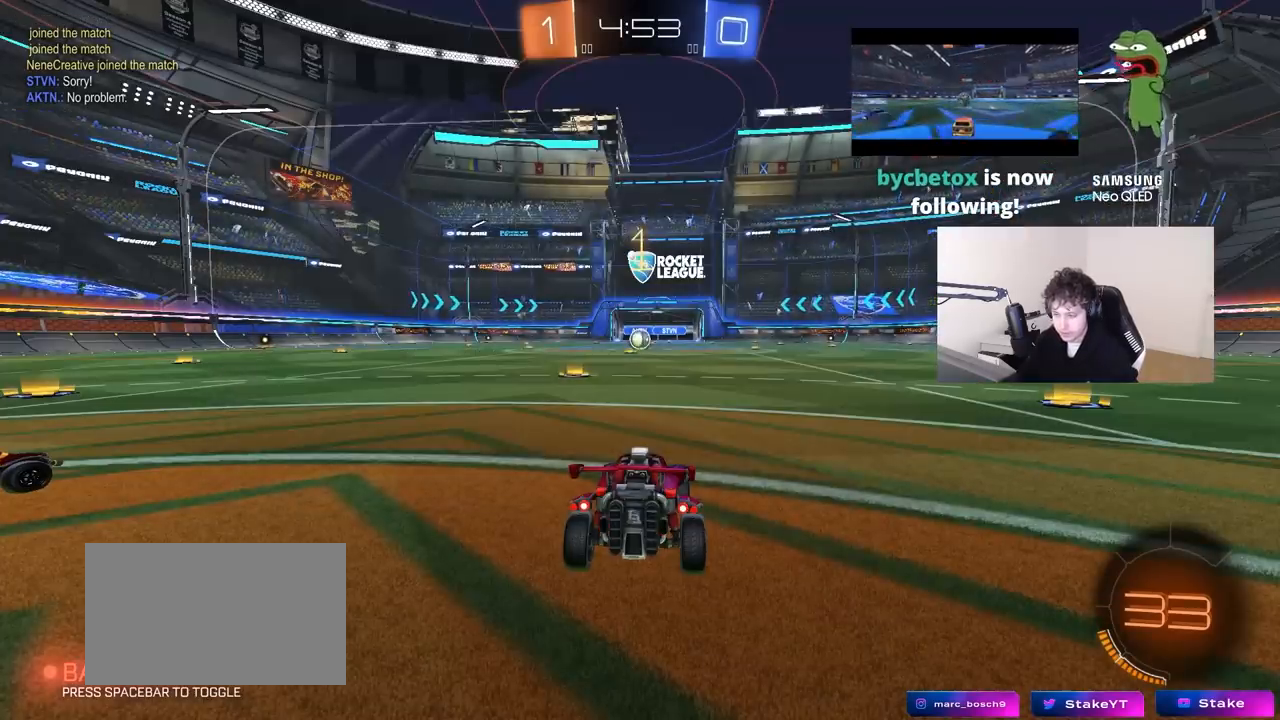
{"keys": ["w"], "mouse": [], "mouse_move": "still", "events": [[233, "a", "down"], [333, "a", "up"]]}
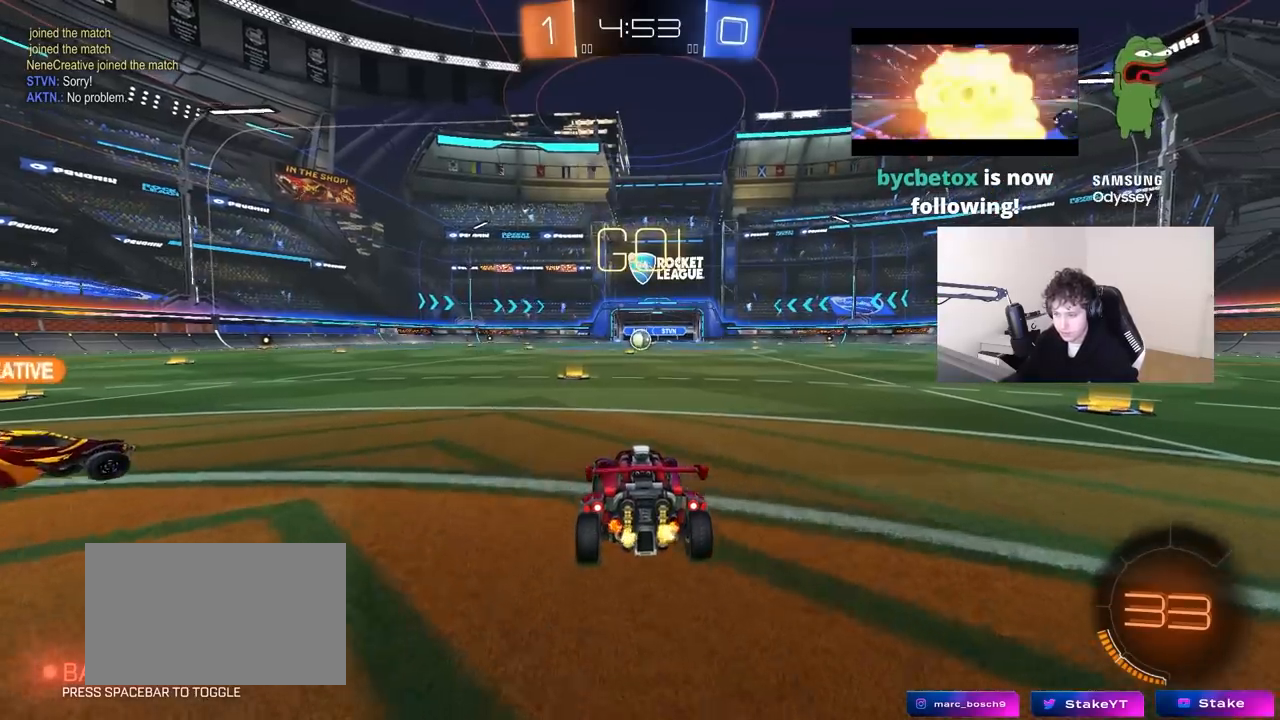
{"keys": ["w"], "mouse": [], "mouse_move": "up", "events": []}
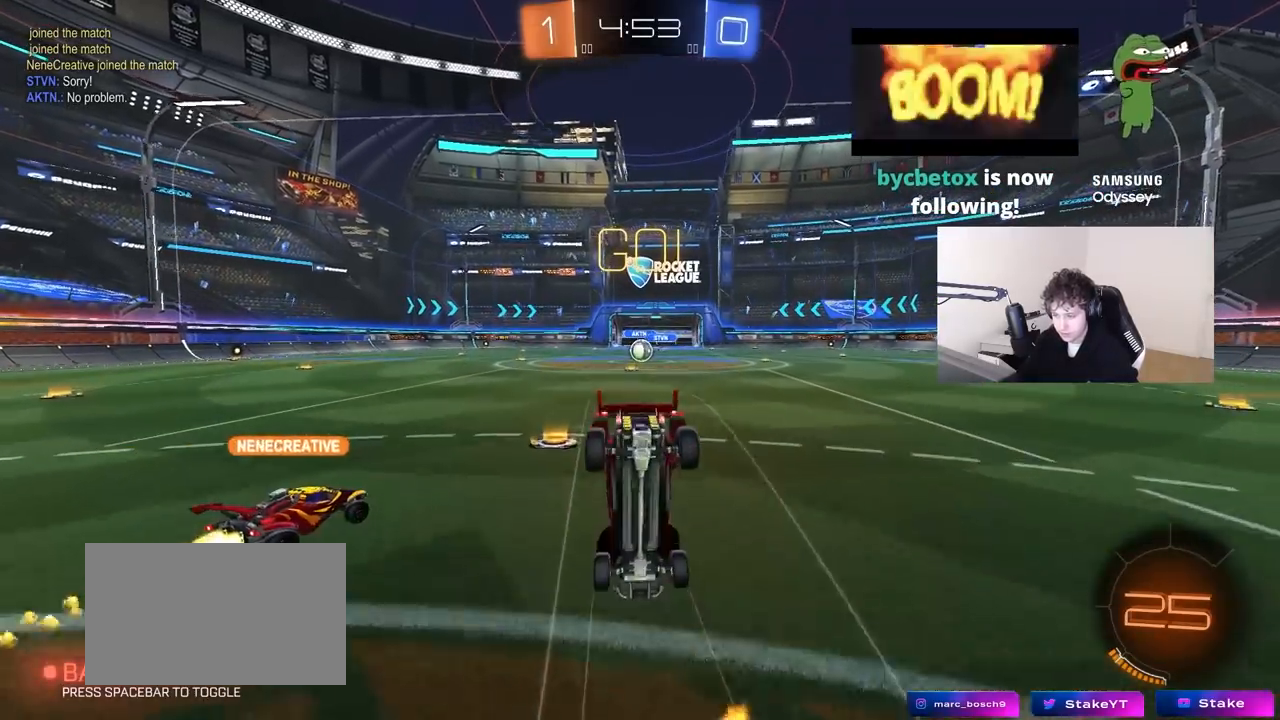
{"keys": [], "mouse": [], "mouse_move": "still", "events": [[267, "w", "up"]]}